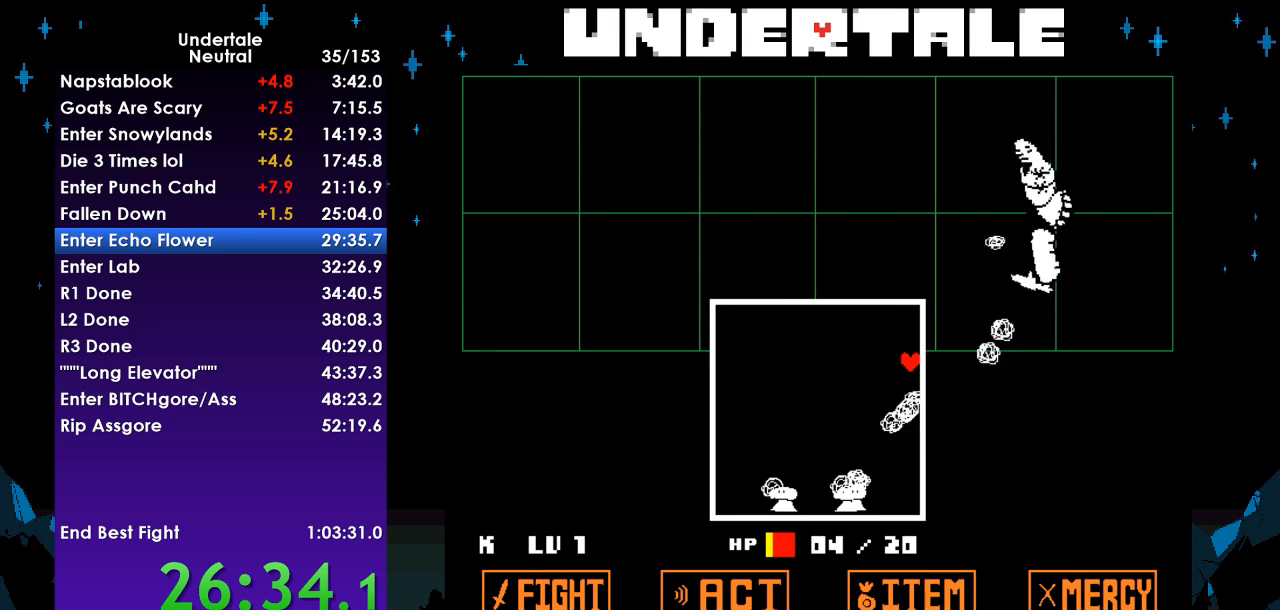
Gameplay with keyboard; each line is a JSON object with the keys held at the frame after it. "events" lists presses ("down") and releases ("up") of "c", "ctrl", "down", "left", "return", "right", "shift", "up", "x" and "z" between this image and that frame as [ms after this image, input, new state], when the widget could be followed in between. No other keys are recorded. Mouse input is not recorded.
{"keys": ["down"], "events": [[233, "up", "up"], [300, "down", "down"]]}
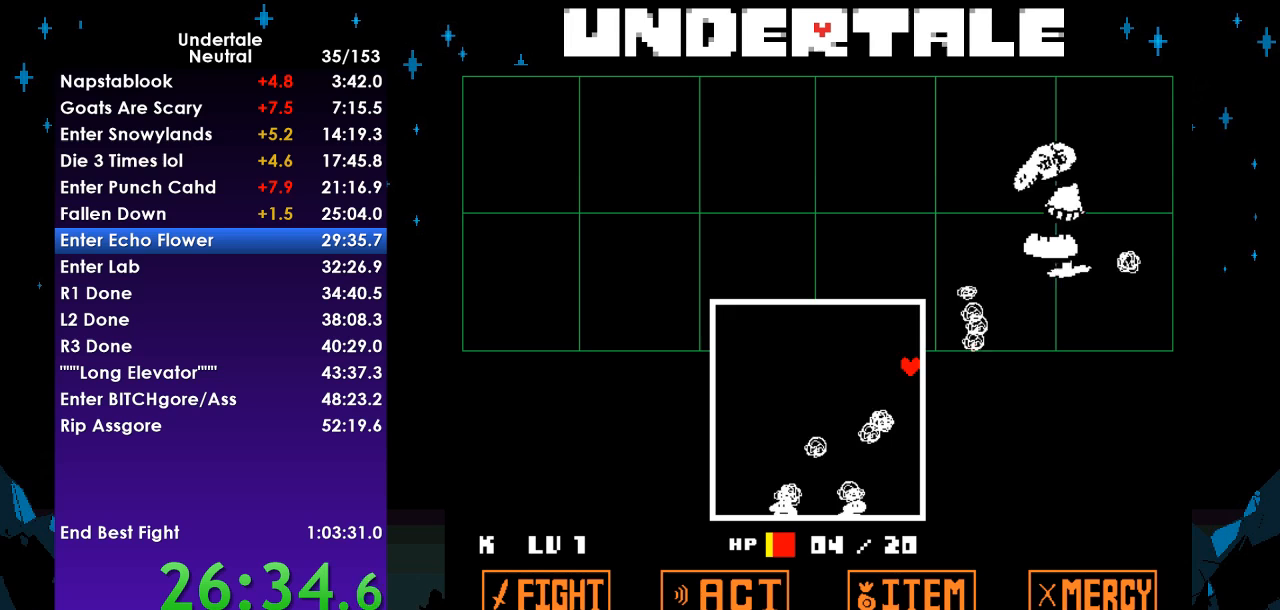
{"keys": ["left", "up"], "events": [[67, "down", "up"], [100, "up", "down"], [333, "left", "down"]]}
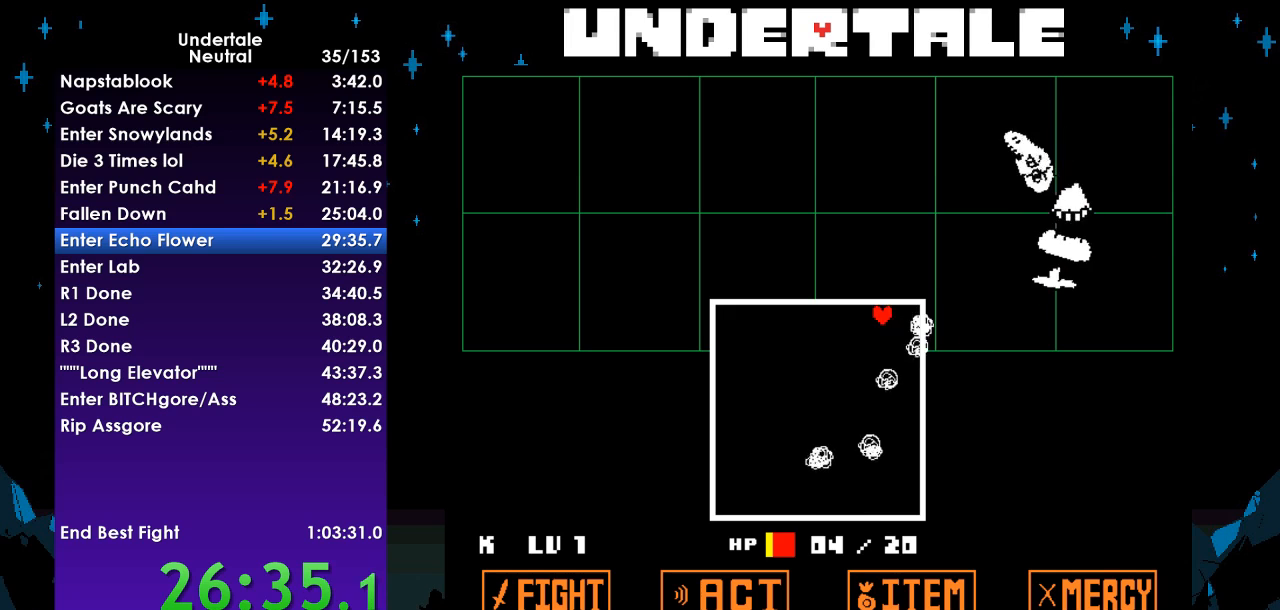
{"keys": ["down", "left"], "events": [[67, "up", "up"], [167, "down", "down"]]}
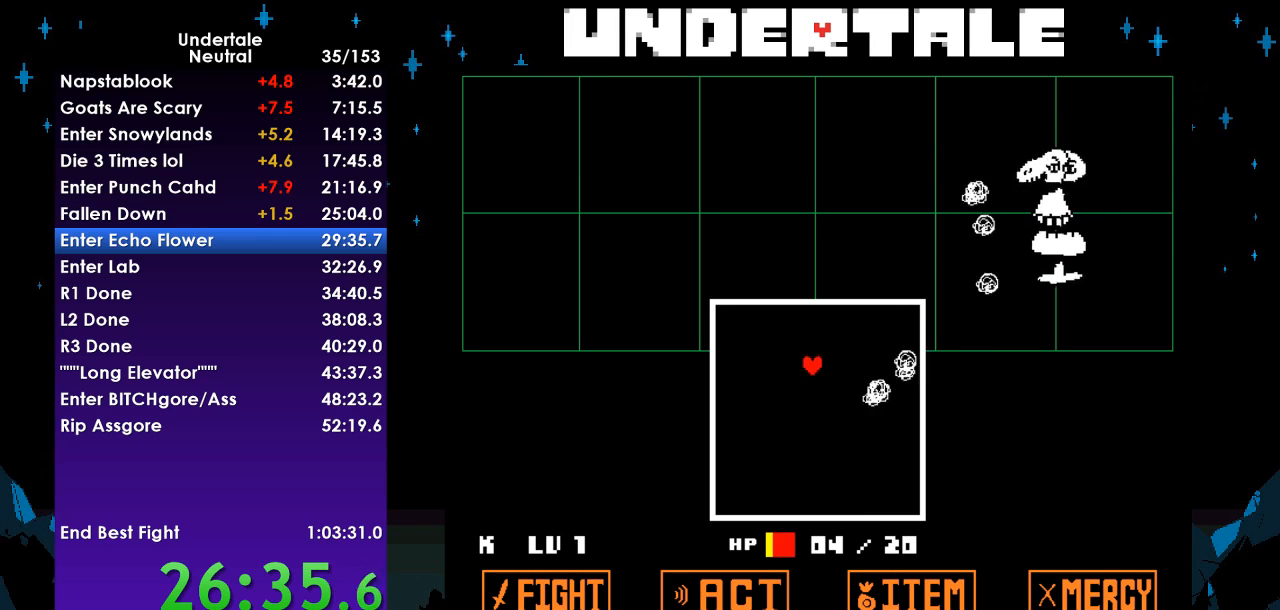
{"keys": ["down"], "events": [[33, "left", "up"], [100, "left", "down"], [133, "left", "up"], [267, "right", "down"], [400, "right", "up"]]}
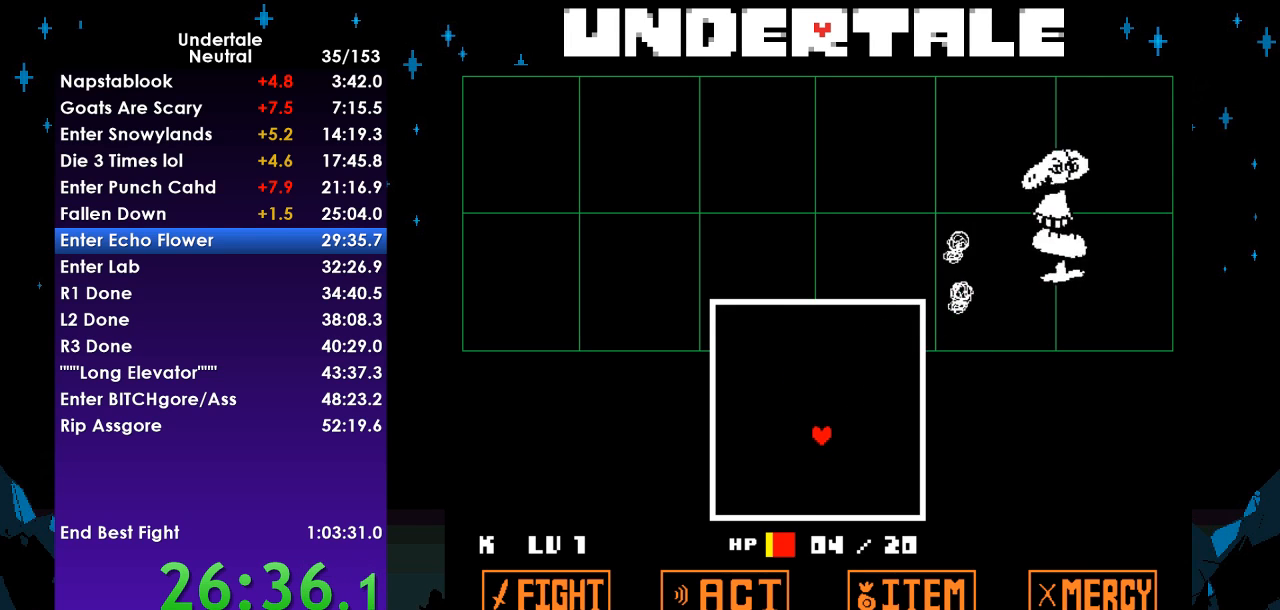
{"keys": [], "events": [[67, "down", "up"]]}
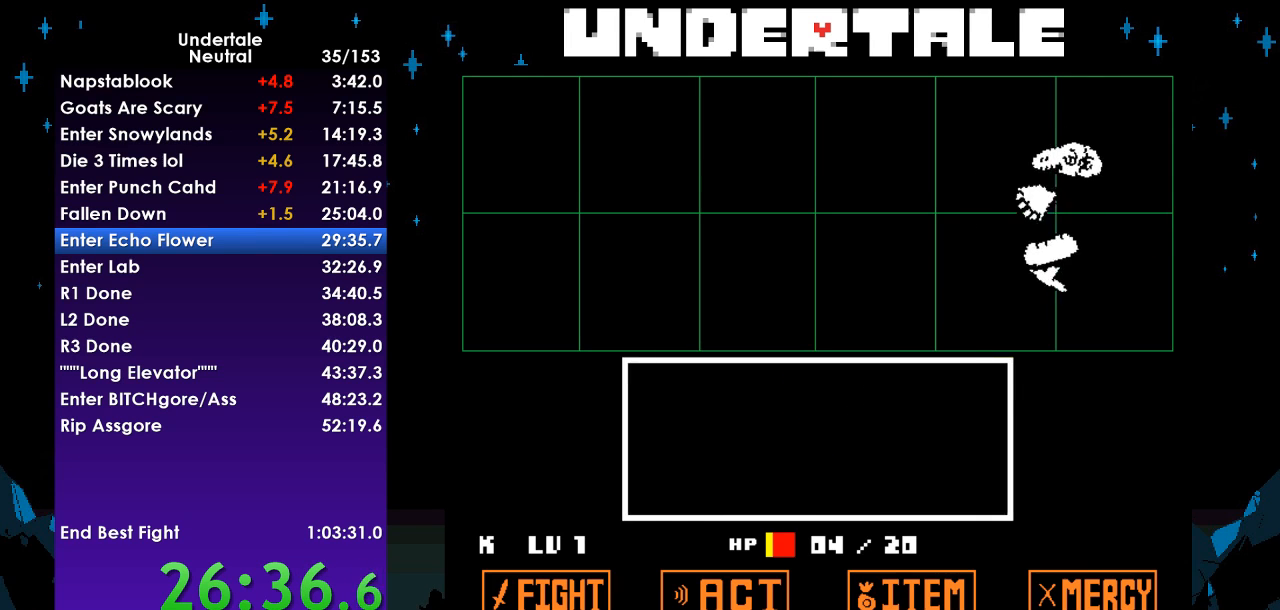
{"keys": ["z"], "events": [[67, "return", "down"], [100, "return", "up"], [100, "z", "down"], [200, "return", "down"], [200, "z", "up"], [267, "return", "up"], [267, "z", "down"], [300, "return", "down"], [300, "z", "up"], [333, "return", "up"], [400, "z", "down"], [433, "return", "down"], [433, "z", "up"], [500, "return", "up"], [500, "z", "down"]]}
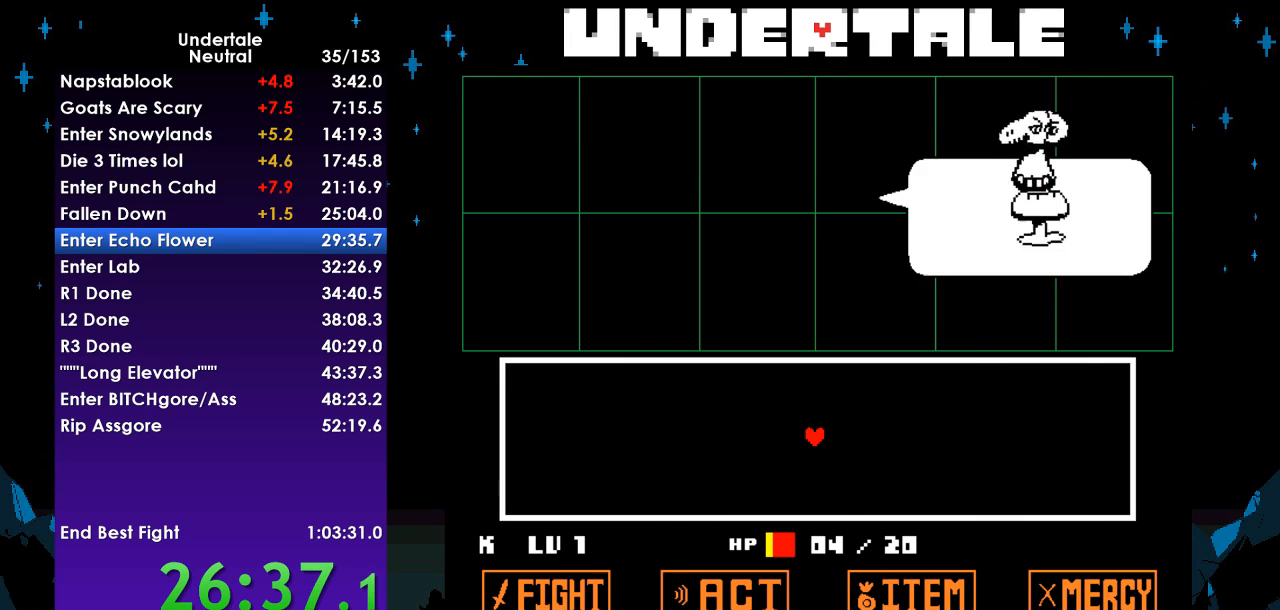
{"keys": ["z"], "events": [[33, "return", "down"], [100, "return", "up"], [100, "z", "up"], [167, "return", "down"], [167, "z", "down"], [233, "return", "up"], [233, "z", "up"], [300, "return", "down"], [300, "z", "down"], [367, "return", "up"], [367, "z", "up"], [467, "return", "down"], [467, "z", "down"], [500, "return", "up"]]}
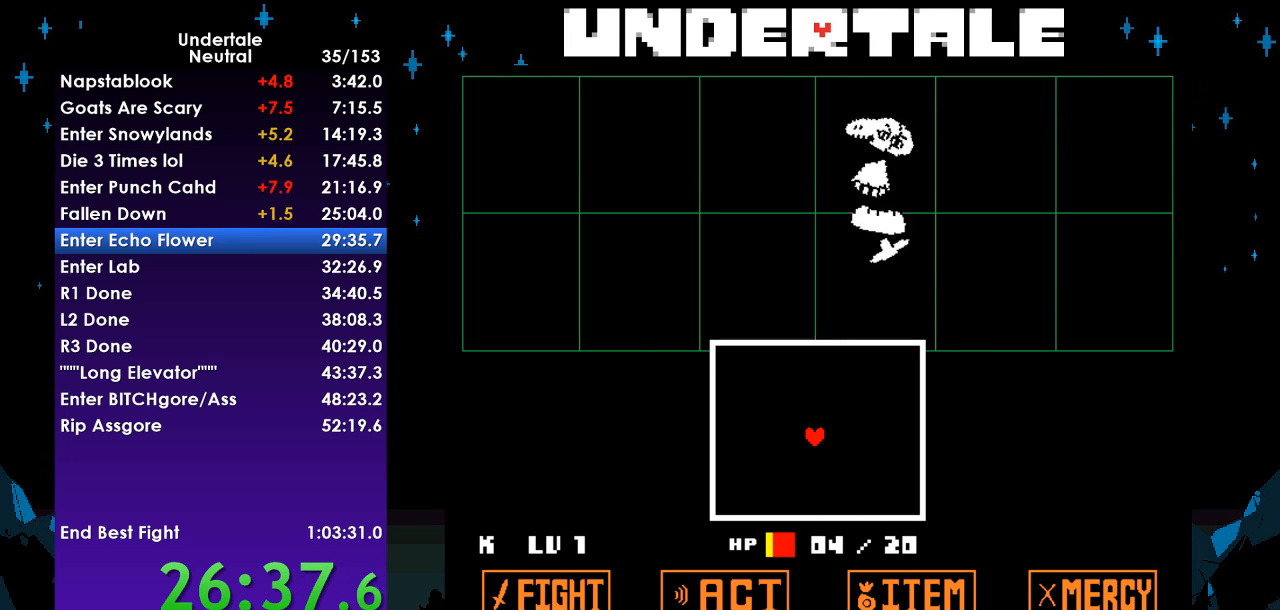
{"keys": [], "events": [[67, "return", "down"], [67, "z", "up"], [100, "z", "down"], [133, "return", "up"], [133, "z", "up"], [200, "return", "down"], [233, "z", "down"], [300, "return", "up"], [300, "z", "up"], [333, "return", "down"], [367, "z", "down"], [433, "return", "up"], [433, "z", "up"]]}
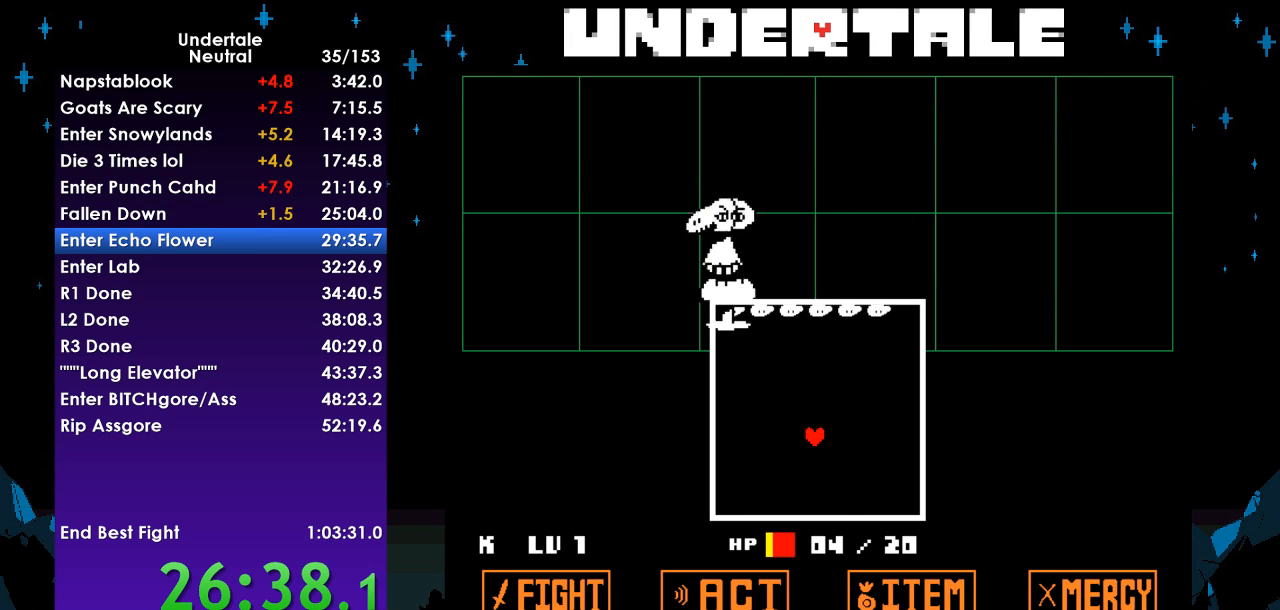
{"keys": ["right", "up"], "events": [[300, "right", "down"], [400, "up", "down"]]}
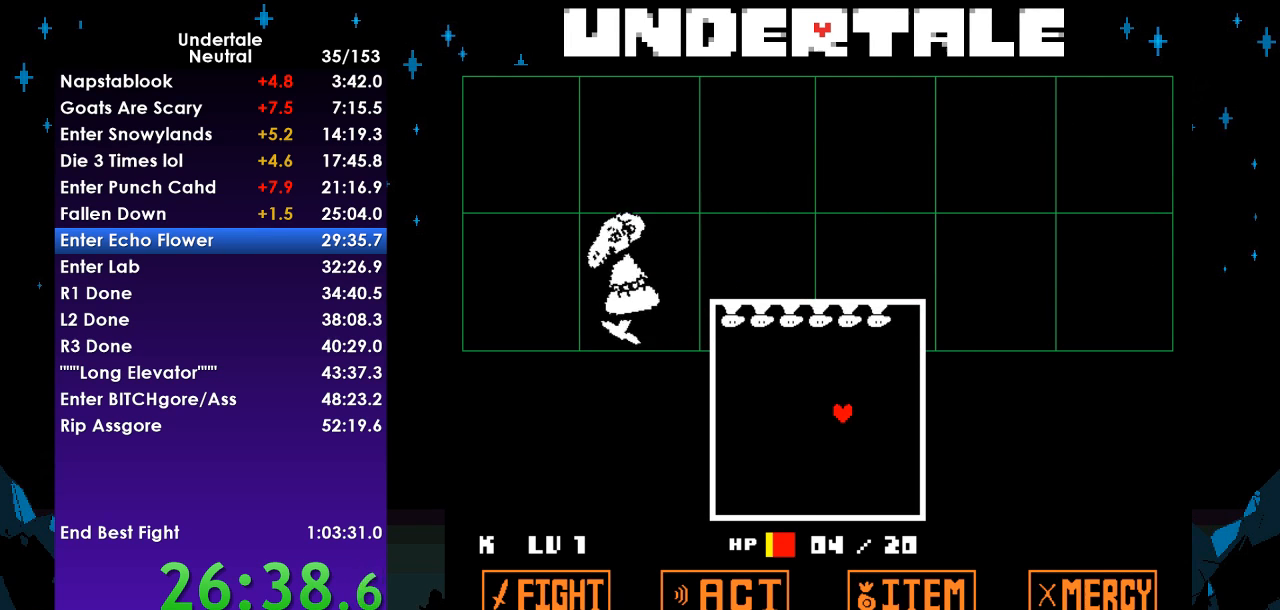
{"keys": ["right"], "events": [[267, "up", "up"]]}
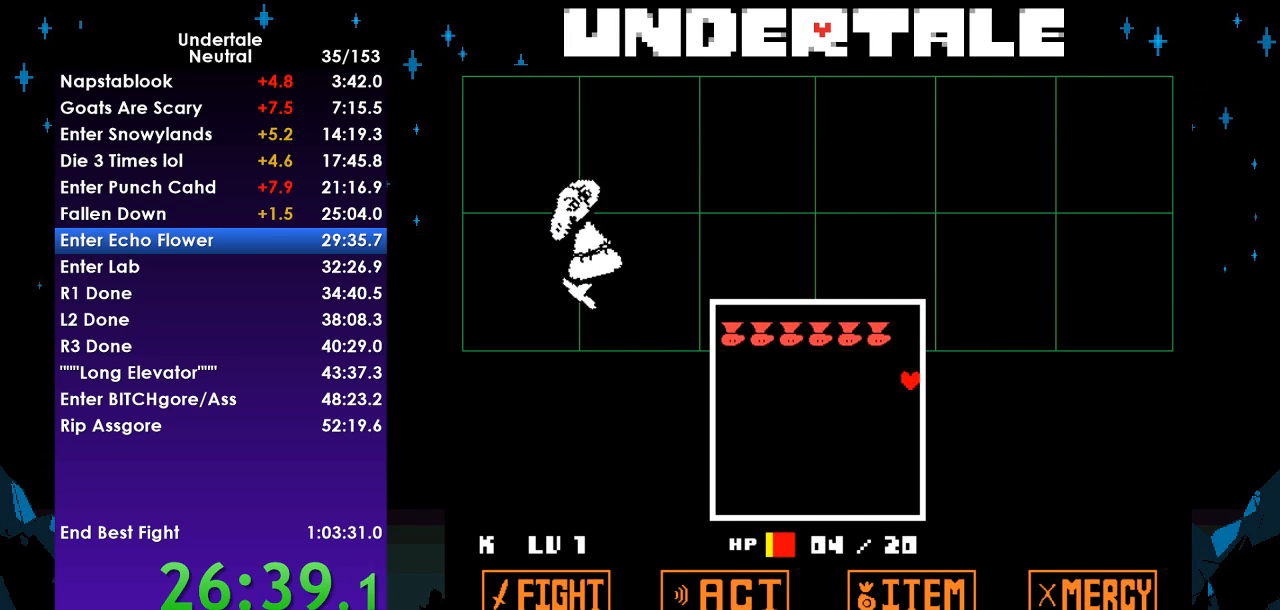
{"keys": ["left"], "events": [[133, "up", "down"], [200, "left", "down"], [233, "right", "up"], [433, "up", "up"]]}
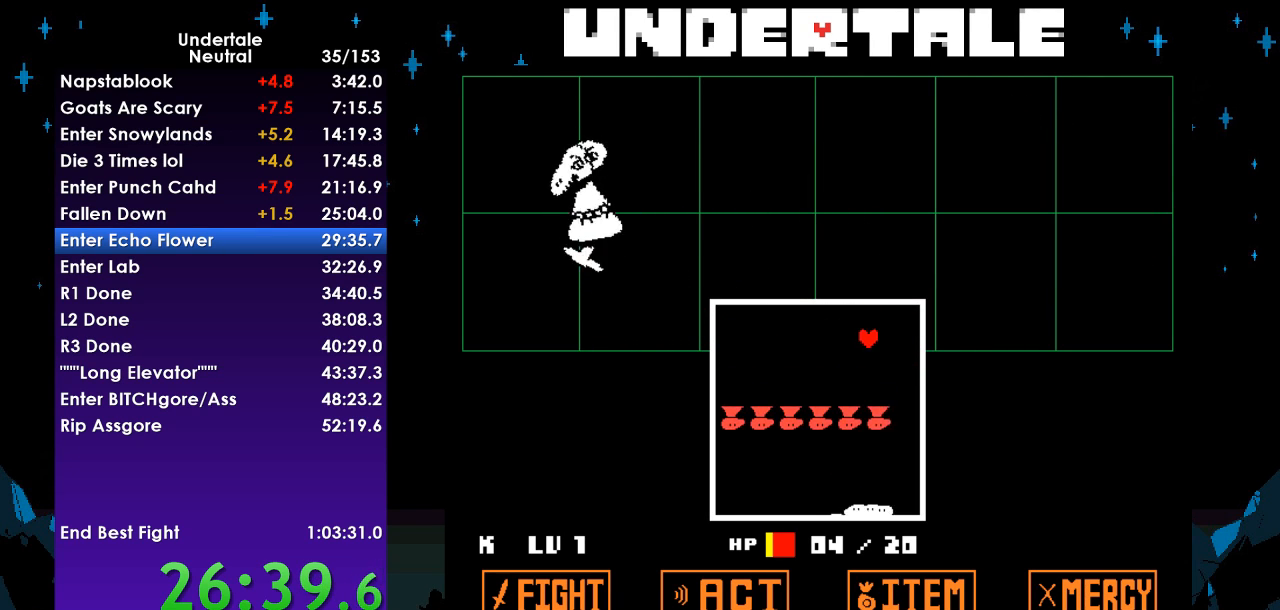
{"keys": ["left"], "events": [[167, "up", "down"], [267, "up", "up"]]}
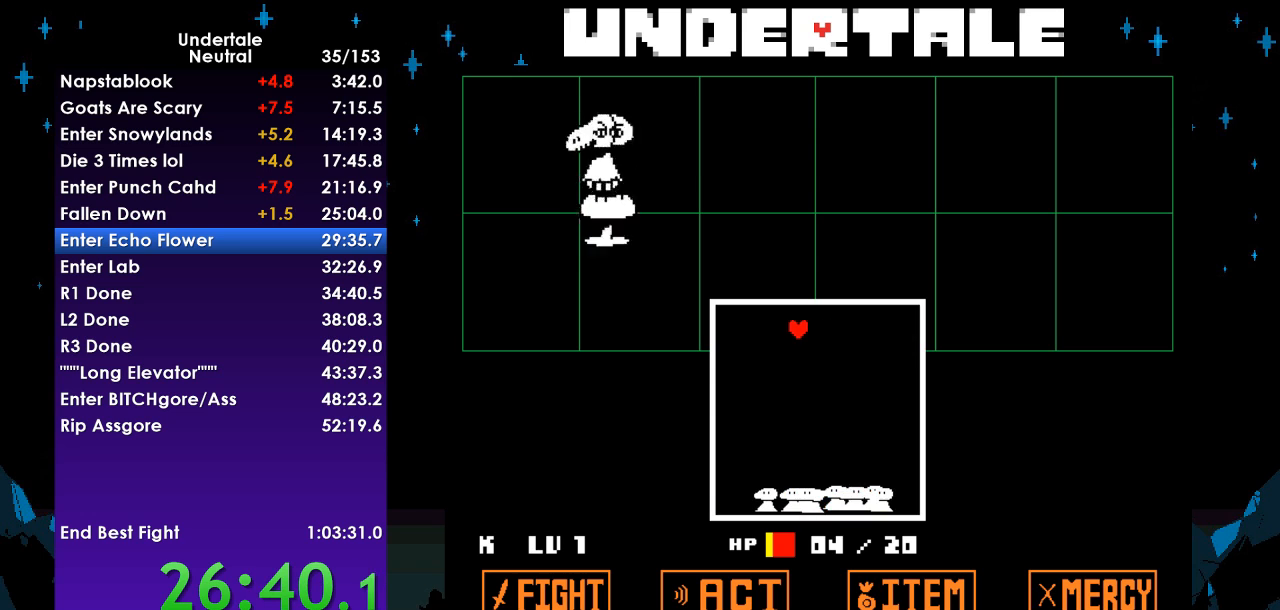
{"keys": ["left"], "events": []}
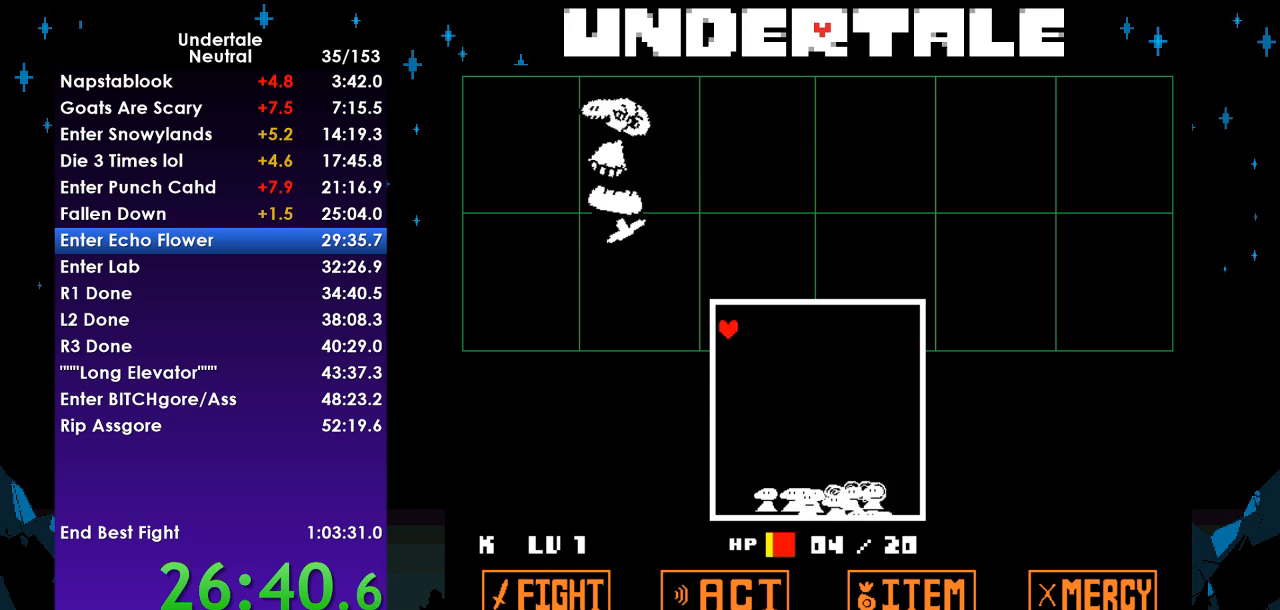
{"keys": [], "events": [[133, "up", "down"], [200, "left", "up"], [200, "up", "up"]]}
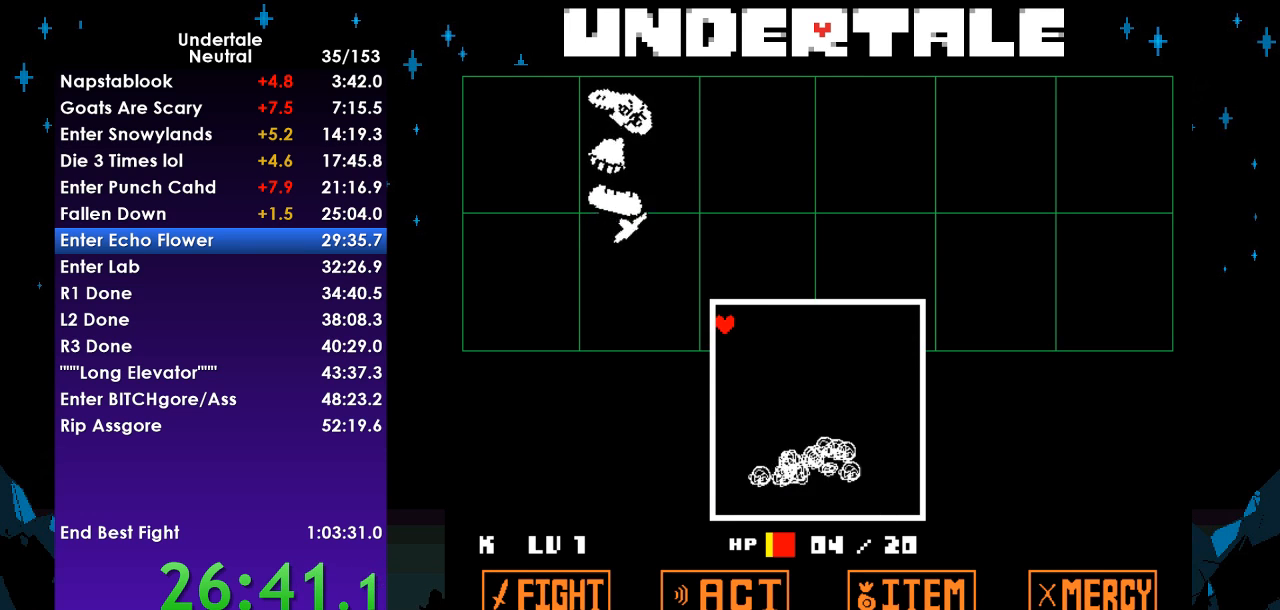
{"keys": ["right"], "events": [[200, "right", "down"]]}
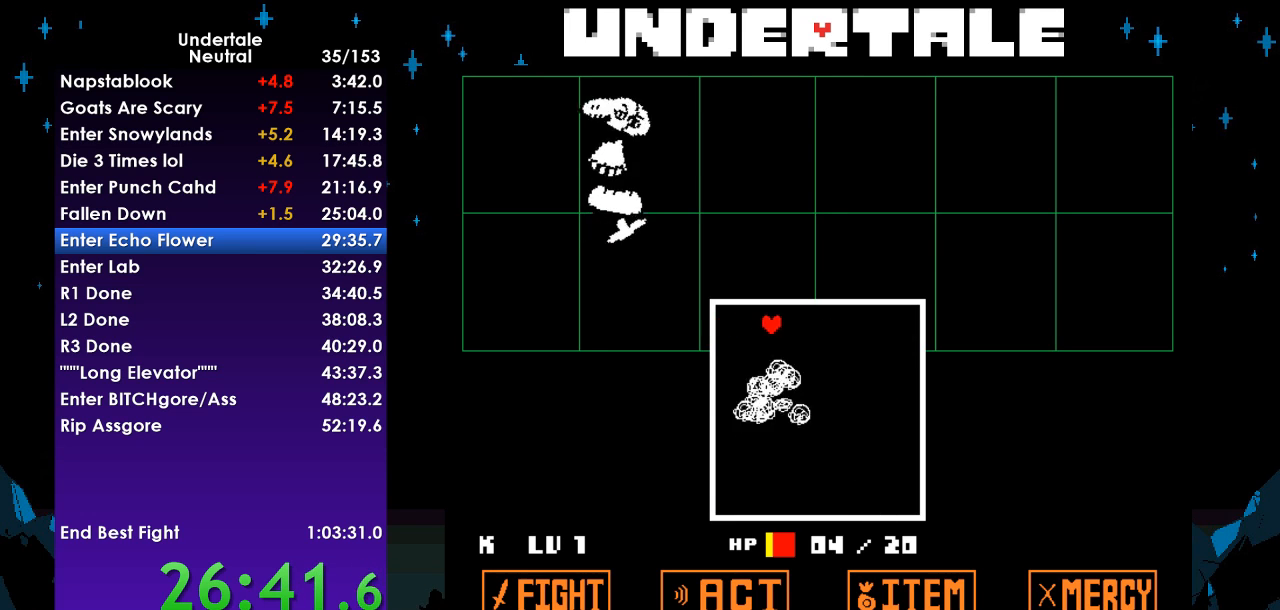
{"keys": ["down", "left"], "events": [[233, "down", "down"], [500, "left", "down"], [500, "right", "up"]]}
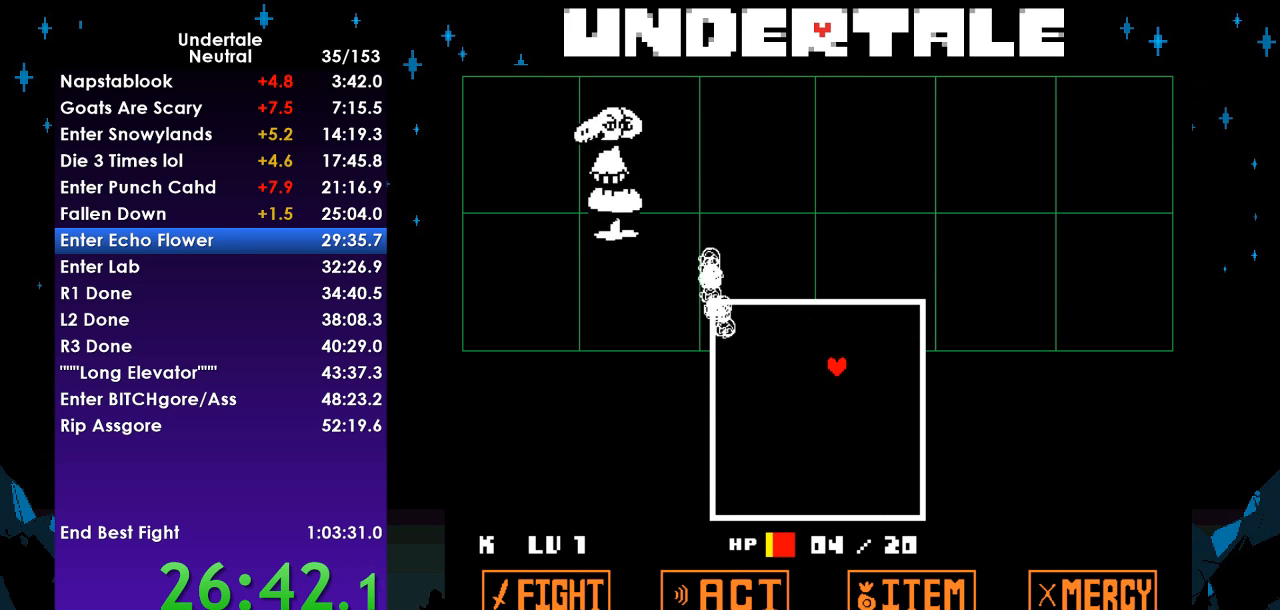
{"keys": ["down"], "events": [[133, "left", "up"]]}
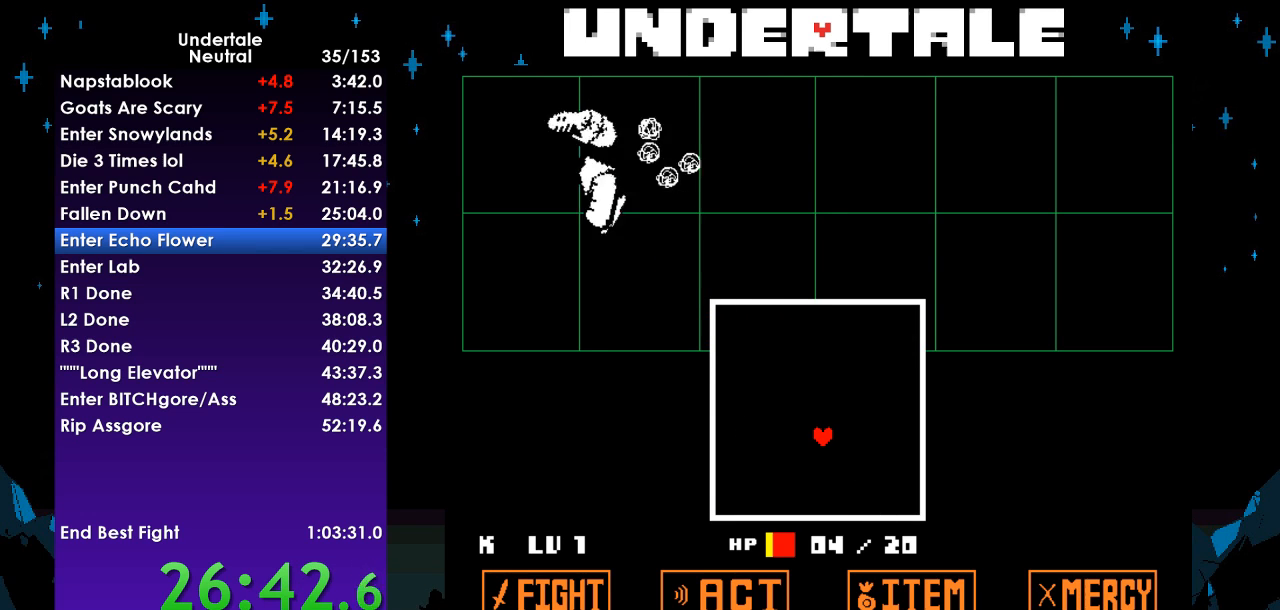
{"keys": [], "events": [[33, "down", "up"]]}
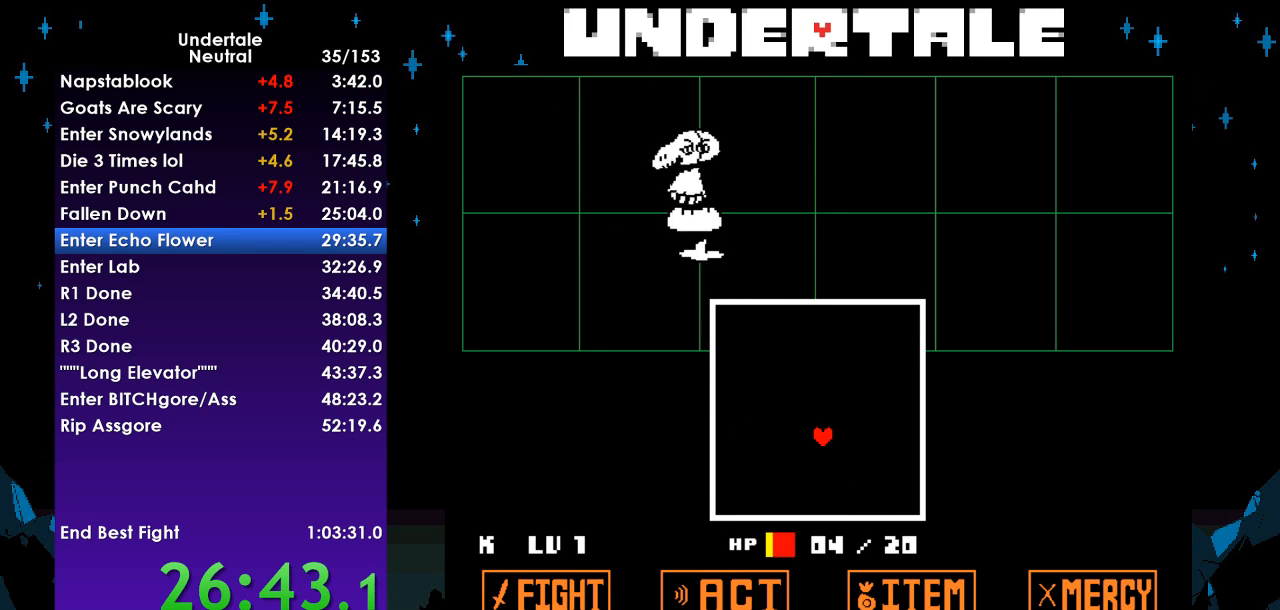
{"keys": ["z"], "events": [[400, "return", "down"], [467, "return", "up"], [467, "z", "down"]]}
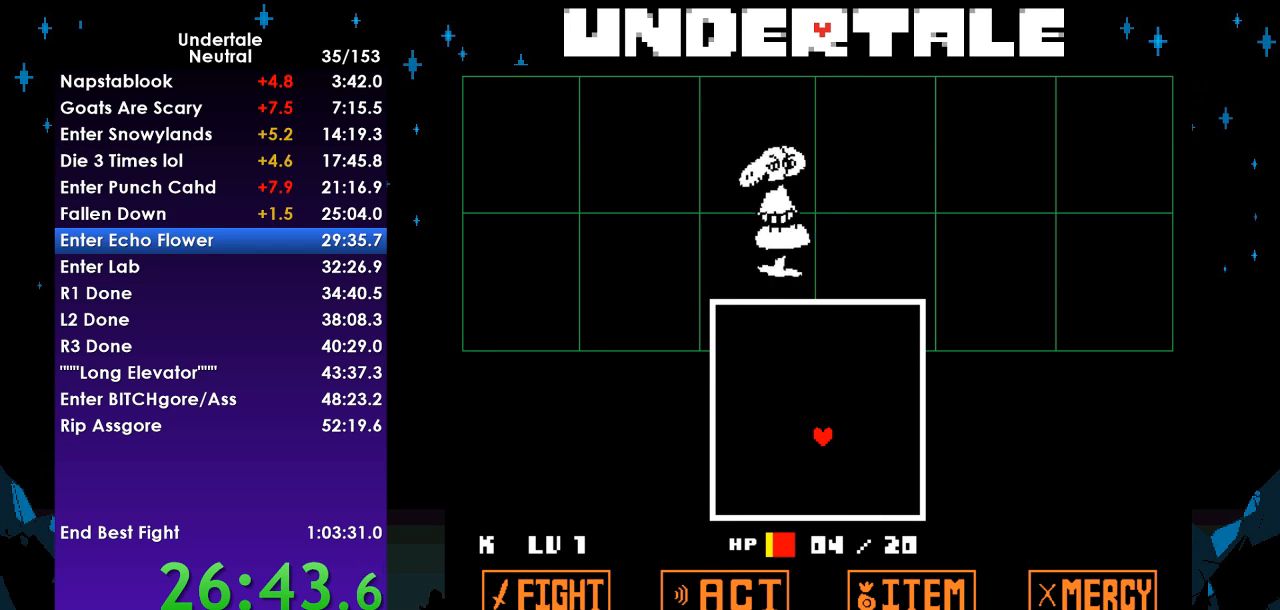
{"keys": ["z"], "events": [[67, "return", "down"], [67, "z", "up"], [100, "return", "up"], [100, "z", "down"], [200, "return", "down"], [200, "z", "up"], [233, "return", "up"], [300, "return", "down"], [300, "z", "down"], [333, "return", "up"], [333, "z", "up"], [433, "return", "down"], [433, "z", "down"], [467, "return", "up"]]}
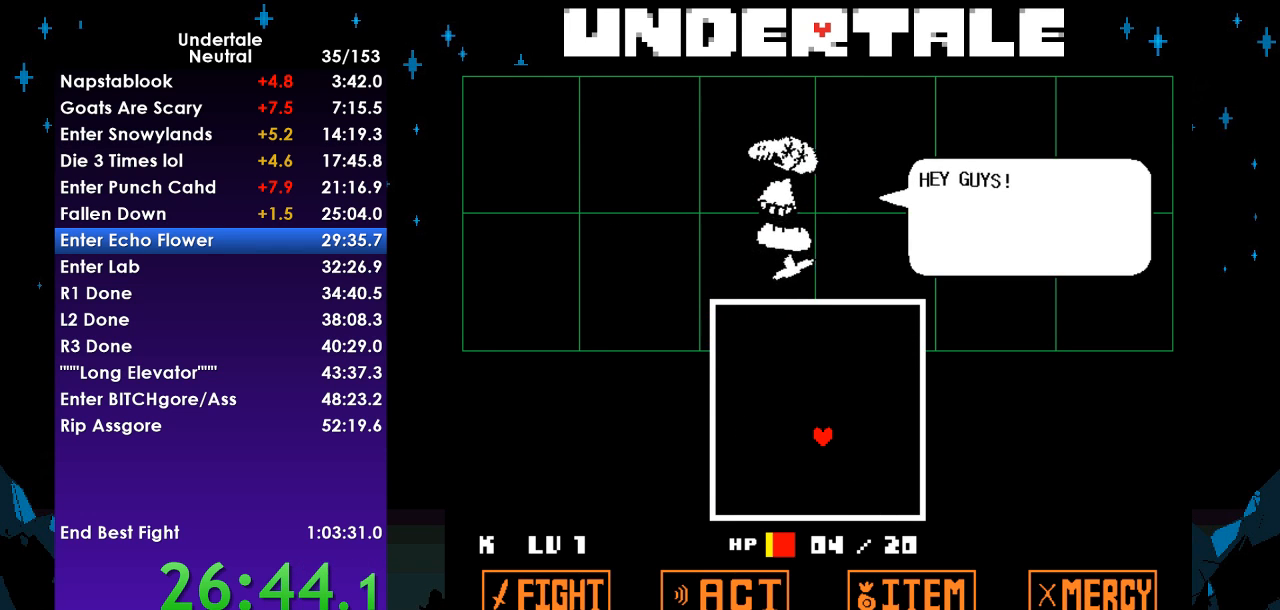
{"keys": ["return"], "events": [[33, "z", "up"], [67, "return", "down"], [67, "z", "down"], [100, "return", "up"], [167, "z", "up"], [200, "return", "down"], [200, "z", "down"], [267, "return", "up"], [300, "z", "up"], [333, "return", "down"], [400, "return", "up"], [400, "z", "down"], [433, "z", "up"], [500, "return", "down"]]}
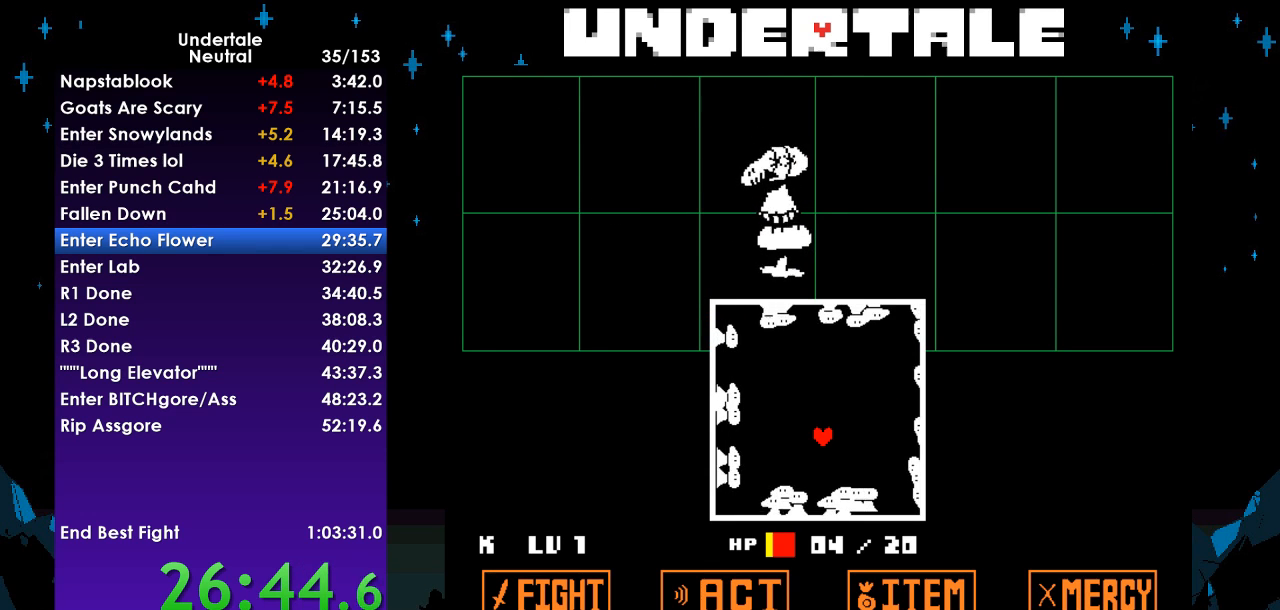
{"keys": ["left"], "events": [[33, "return", "up"], [33, "z", "down"], [100, "z", "up"], [133, "return", "down"], [167, "return", "up"], [167, "z", "down"], [267, "return", "down"], [267, "z", "up"], [333, "return", "up"], [333, "z", "down"], [400, "z", "up"], [500, "left", "down"]]}
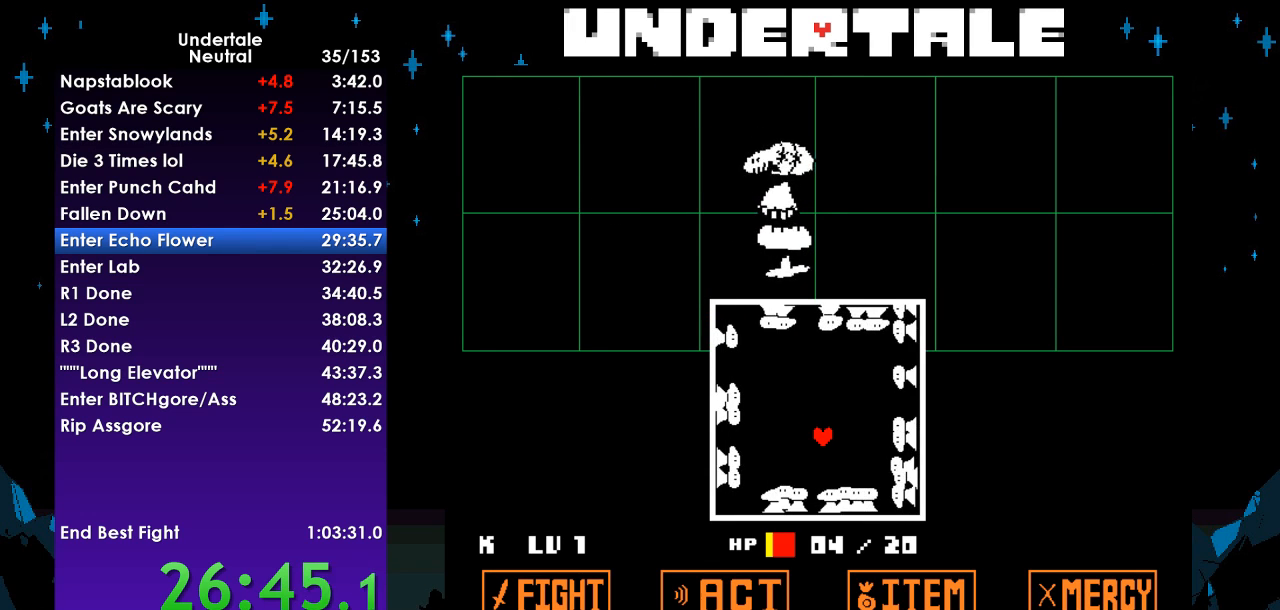
{"keys": [], "events": [[67, "up", "down"], [133, "left", "up"], [133, "up", "up"], [233, "left", "down"], [233, "up", "down"], [300, "left", "up"], [300, "up", "up"]]}
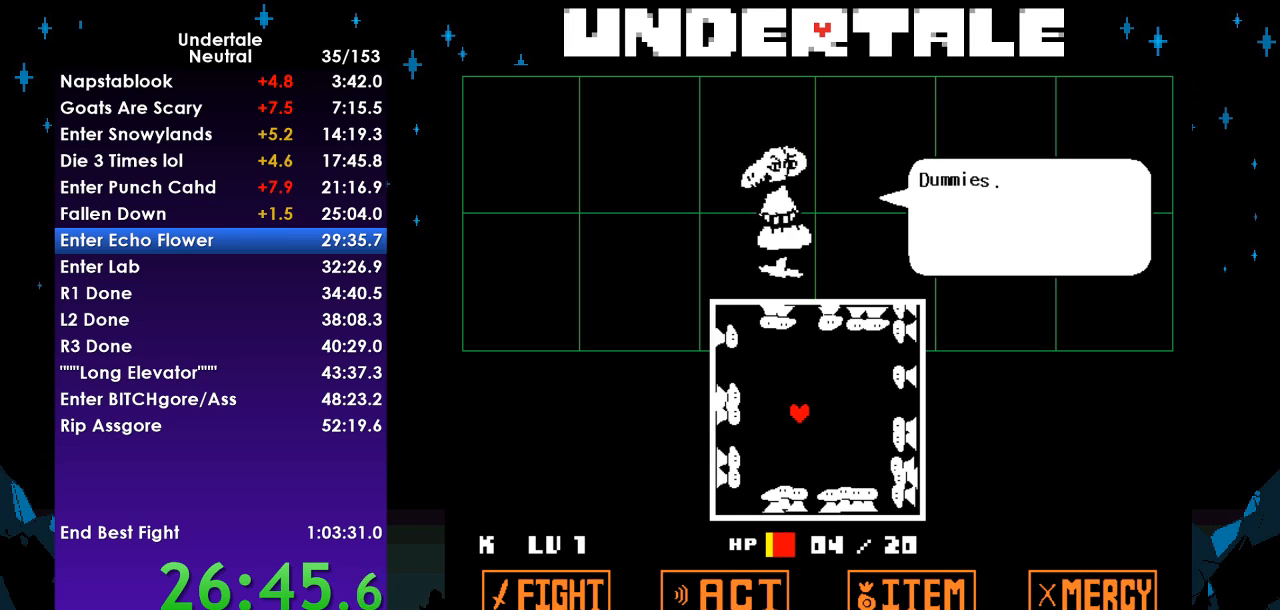
{"keys": [], "events": [[33, "return", "down"], [67, "return", "up"], [67, "z", "down"], [167, "return", "down"], [167, "z", "up"], [200, "return", "up"], [267, "z", "down"], [300, "return", "down"], [300, "z", "up"], [333, "return", "up"], [400, "z", "down"], [433, "return", "down"], [433, "z", "up"], [500, "return", "up"]]}
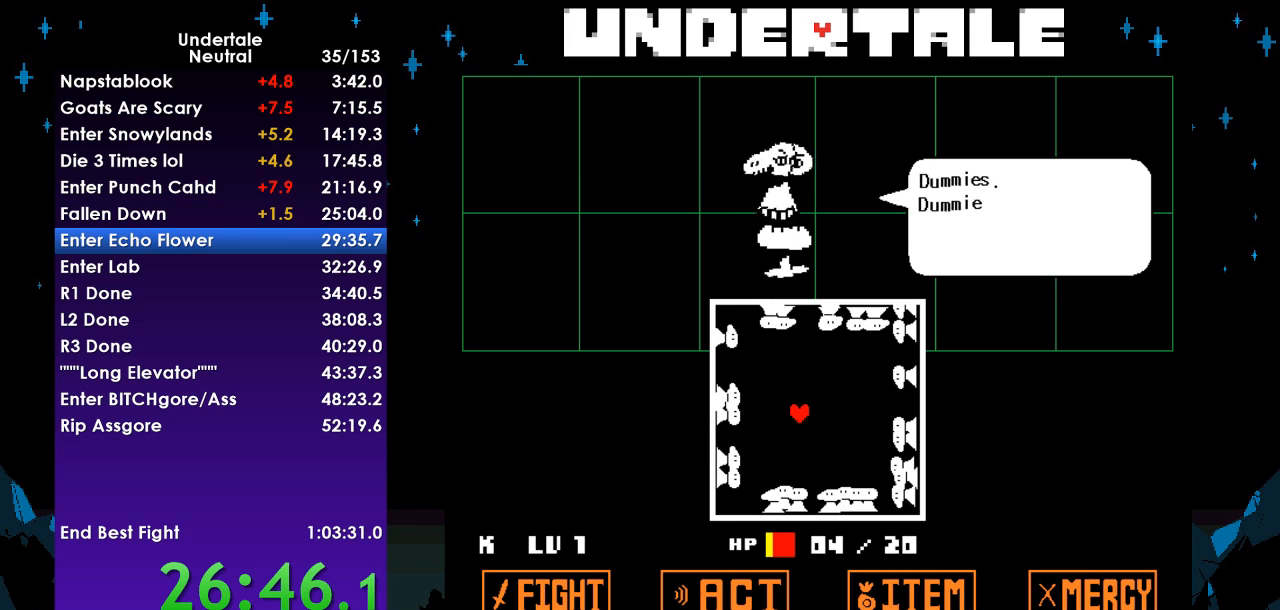
{"keys": ["return", "z"], "events": [[33, "z", "down"], [67, "return", "down"], [67, "z", "up"], [133, "return", "up"], [167, "z", "down"], [233, "return", "down"], [267, "return", "up"], [267, "z", "up"], [333, "return", "down"], [333, "z", "down"], [400, "return", "up"], [400, "z", "up"], [467, "z", "down"], [500, "return", "down"]]}
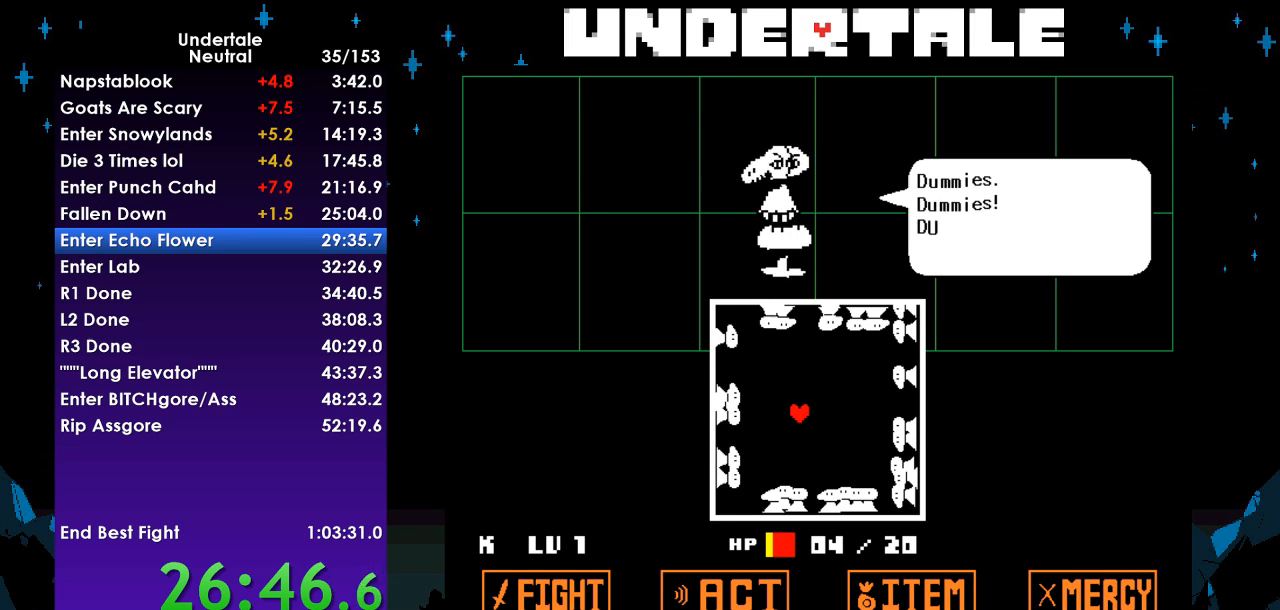
{"keys": [], "events": [[67, "return", "up"], [67, "z", "up"], [100, "return", "down"], [100, "z", "down"], [200, "return", "up"], [200, "z", "up"], [233, "z", "down"], [300, "return", "down"], [333, "return", "up"], [333, "z", "up"], [367, "z", "down"], [433, "return", "down"], [467, "return", "up"], [467, "z", "up"]]}
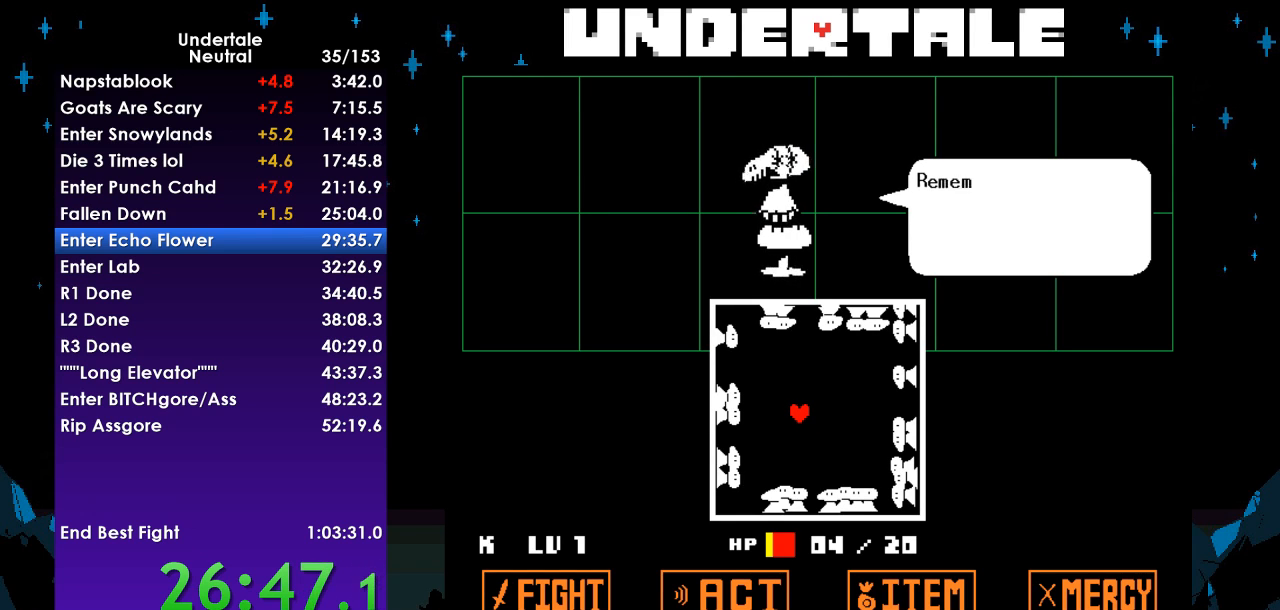
{"keys": ["return"], "events": [[33, "return", "down"], [67, "z", "down"], [100, "return", "up"], [100, "z", "up"], [200, "return", "down"], [200, "z", "down"], [267, "return", "up"], [300, "z", "up"], [333, "return", "down"], [333, "z", "down"], [400, "return", "up"], [433, "z", "up"], [500, "return", "down"]]}
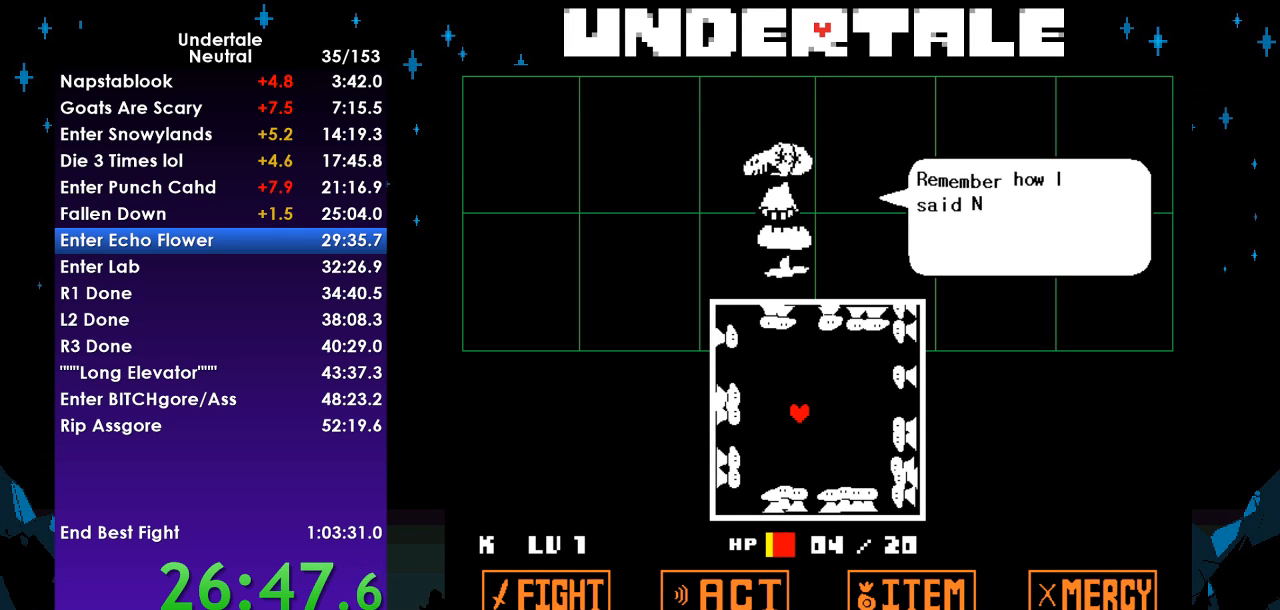
{"keys": ["return", "z"], "events": [[33, "return", "up"], [33, "z", "down"], [67, "z", "up"], [133, "return", "down"], [167, "z", "down"], [233, "return", "up"], [267, "z", "up"], [333, "return", "down"], [333, "z", "down"], [367, "return", "up"], [400, "z", "up"], [467, "return", "down"], [500, "z", "down"]]}
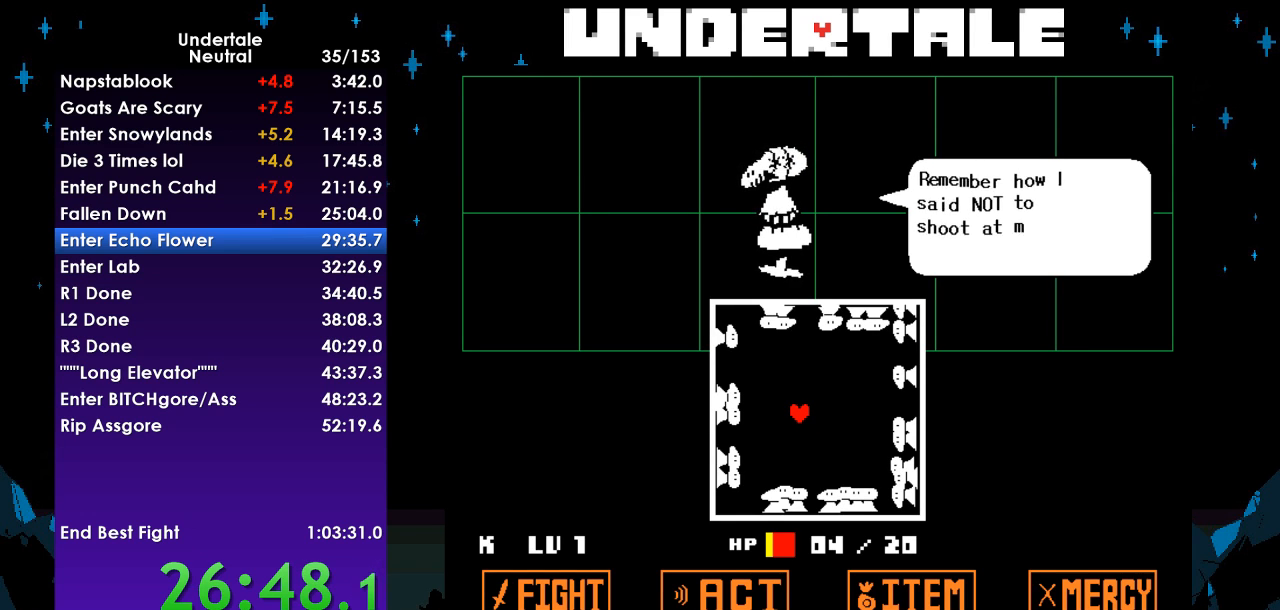
{"keys": ["z"], "events": [[67, "return", "up"], [67, "z", "up"], [100, "return", "down"], [133, "z", "down"], [200, "return", "up"], [233, "z", "up"], [300, "return", "down"], [300, "z", "down"], [333, "return", "up"], [367, "z", "up"], [433, "return", "down"], [467, "return", "up"], [467, "z", "down"]]}
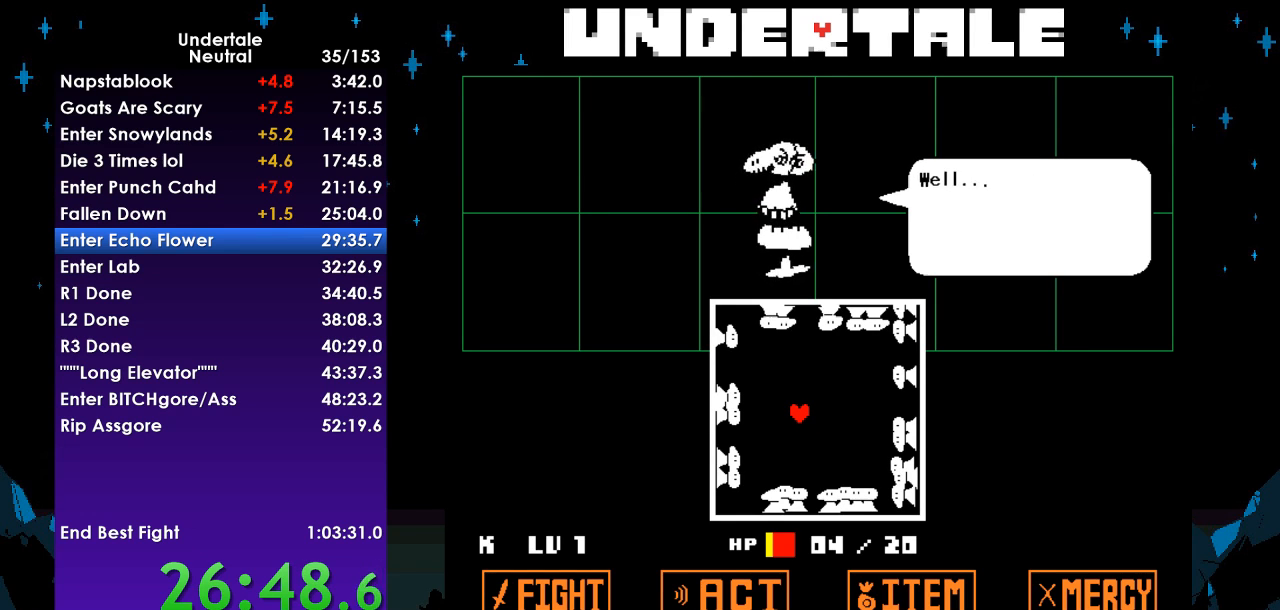
{"keys": [], "events": [[33, "z", "up"], [67, "return", "down"], [100, "return", "up"], [100, "z", "down"], [200, "return", "down"], [200, "z", "up"], [300, "return", "up"], [300, "z", "down"], [333, "z", "up"], [400, "return", "down"], [433, "return", "up"], [433, "z", "down"], [500, "z", "up"]]}